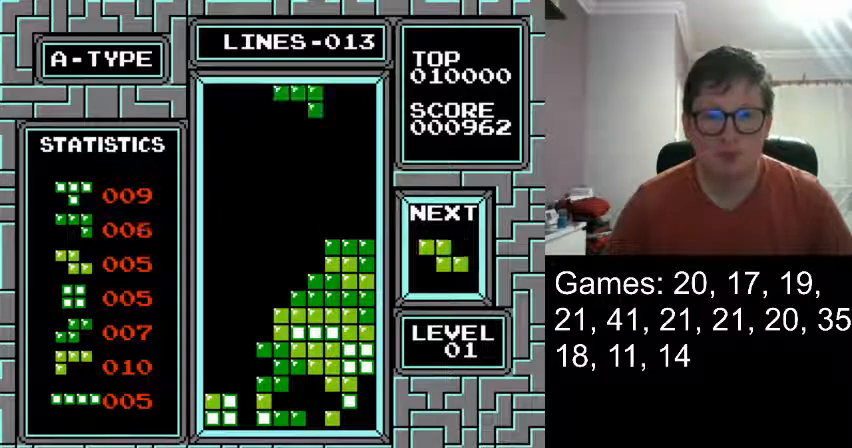
Gameplay with a controller (Nintendo layout); each line is a JSON object with the inputs held at the frame after it. "events" lists button and stick changes between this image and that frame as [ms after this image, input, new state], when the widget could be followed in between. Not read: L3 R3.
{"buttons": [], "events": []}
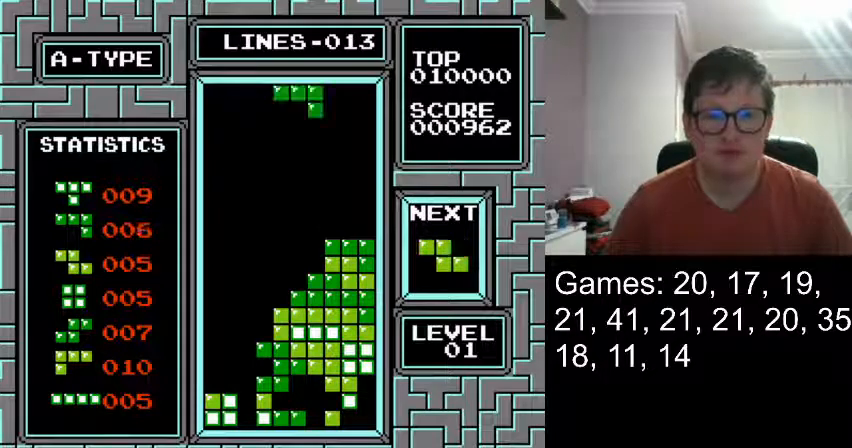
{"buttons": [], "events": []}
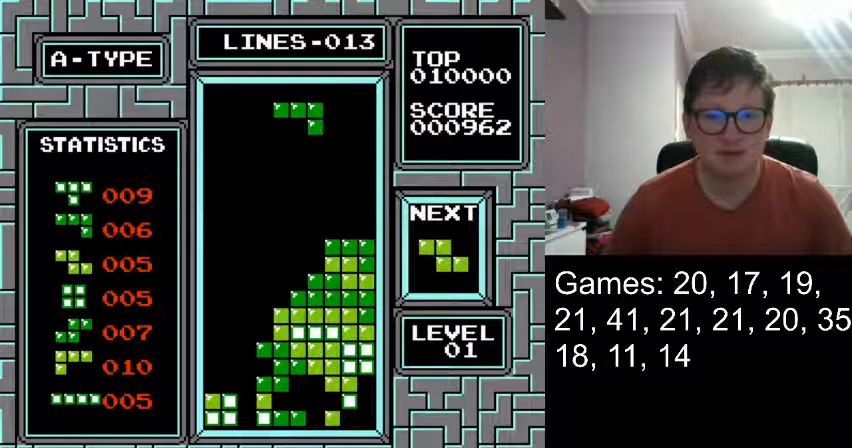
{"buttons": ["DPAD_RIGHT"], "events": [[292, "DPAD_RIGHT", "down"]]}
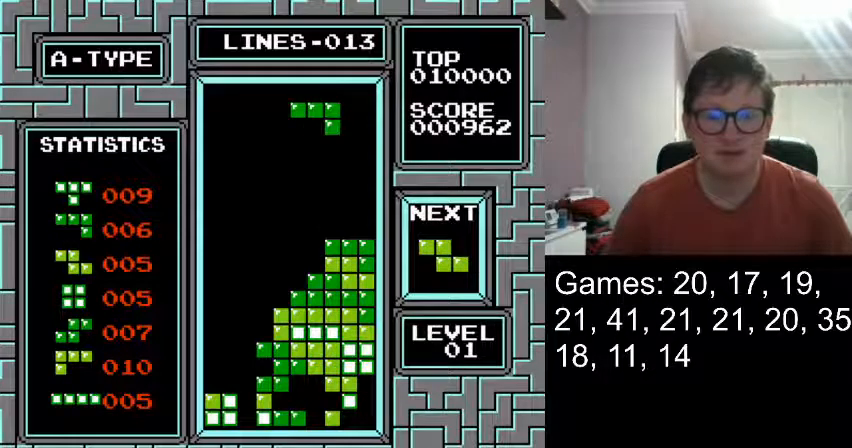
{"buttons": ["DPAD_RIGHT"], "events": []}
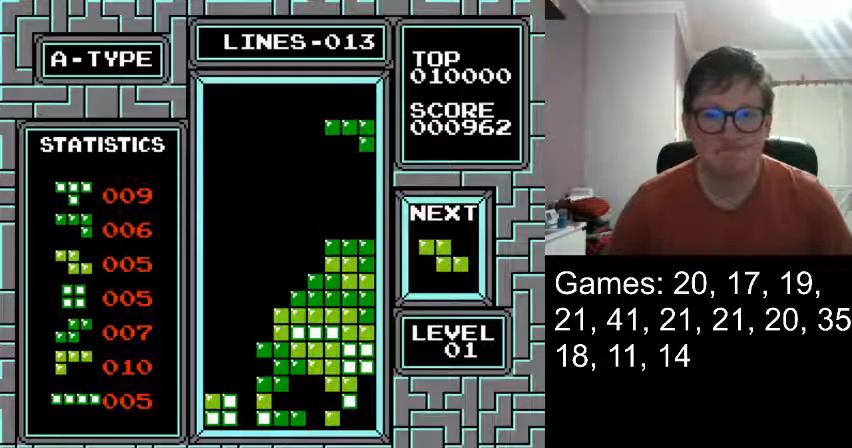
{"buttons": ["DPAD_RIGHT"], "events": []}
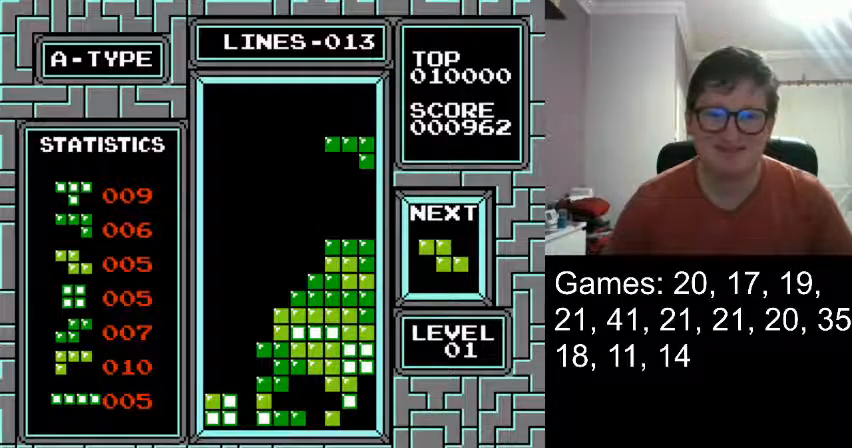
{"buttons": [], "events": [[417, "DPAD_RIGHT", "up"]]}
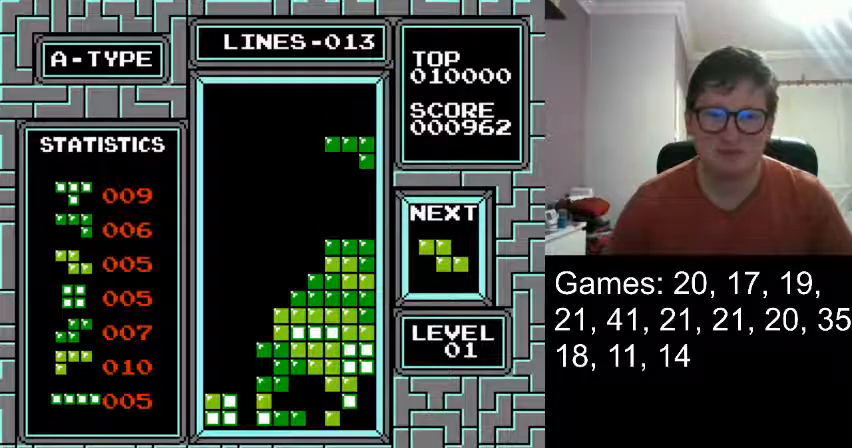
{"buttons": [], "events": []}
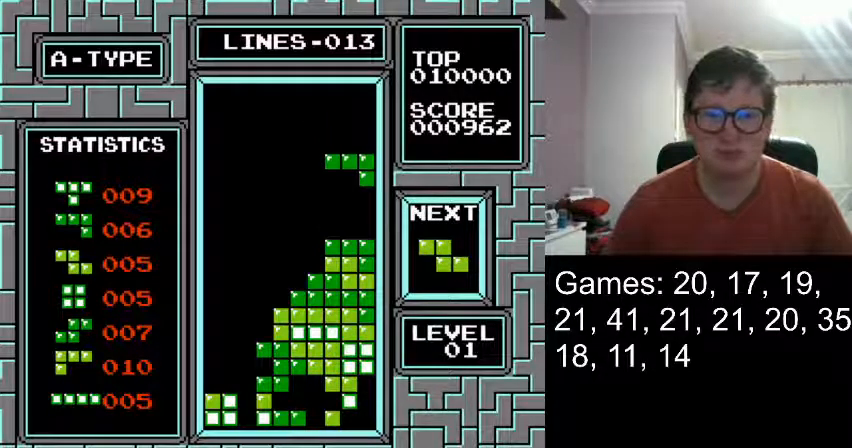
{"buttons": [], "events": [[167, "DPAD_DOWN", "down"], [459, "DPAD_DOWN", "up"]]}
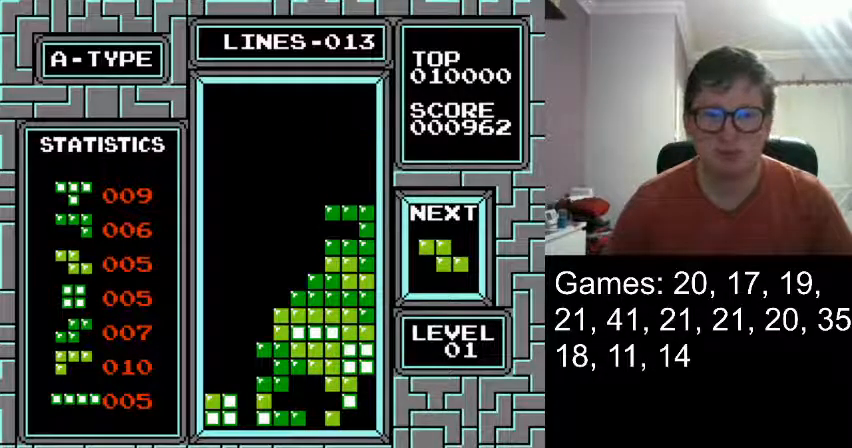
{"buttons": [], "events": []}
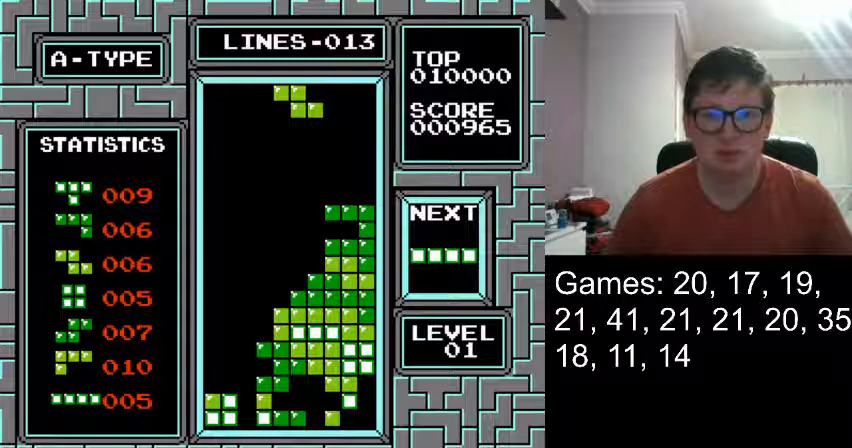
{"buttons": ["DPAD_RIGHT"], "events": [[167, "DPAD_RIGHT", "down"]]}
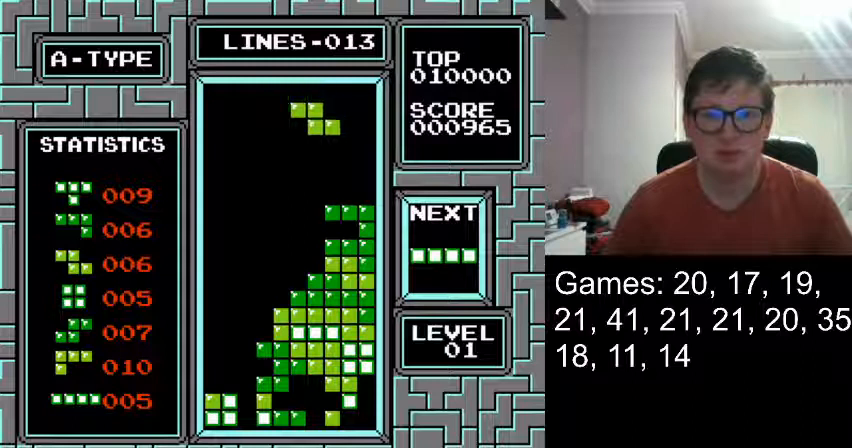
{"buttons": ["DPAD_DOWN"], "events": [[334, "DPAD_RIGHT", "up"], [500, "DPAD_DOWN", "down"]]}
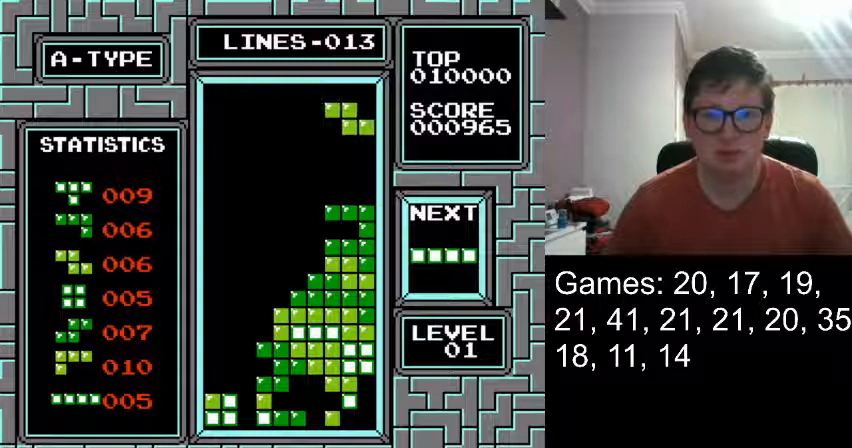
{"buttons": [], "events": [[334, "DPAD_DOWN", "up"]]}
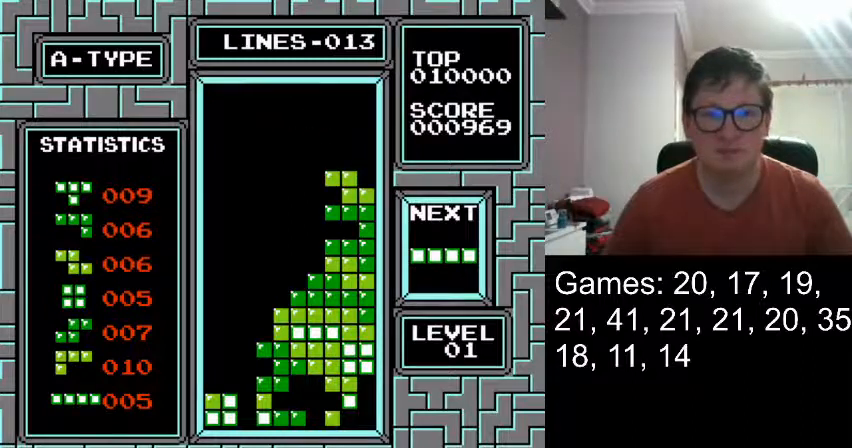
{"buttons": ["DPAD_LEFT"], "events": [[334, "DPAD_LEFT", "down"]]}
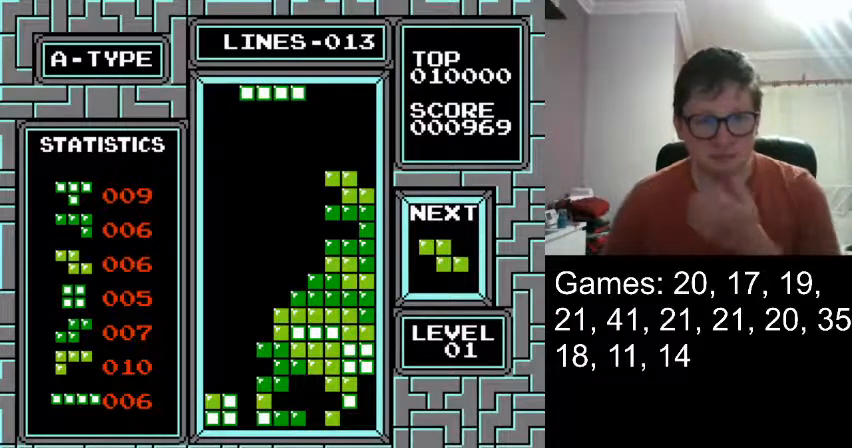
{"buttons": [], "events": [[500, "DPAD_LEFT", "up"]]}
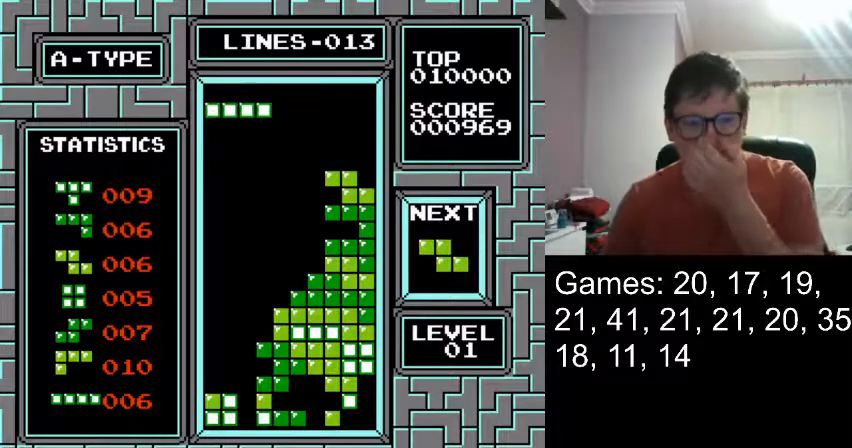
{"buttons": ["DPAD_DOWN"], "events": [[42, "DPAD_DOWN", "down"], [292, "DPAD_DOWN", "up"], [501, "DPAD_DOWN", "down"]]}
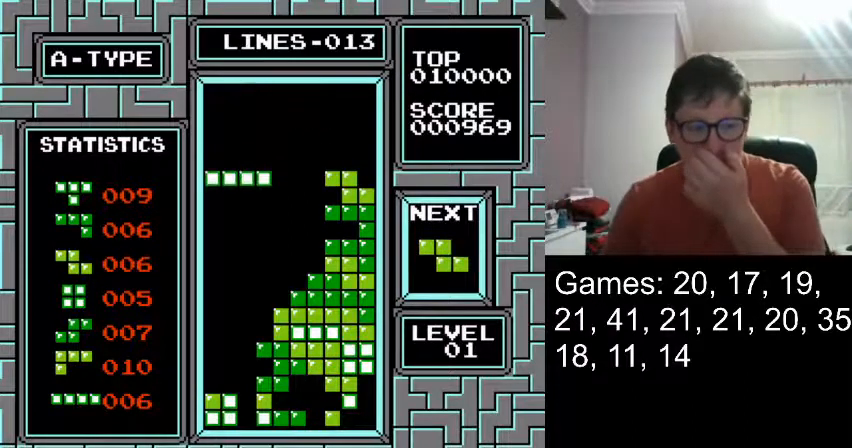
{"buttons": ["DPAD_DOWN"], "events": [[166, "DPAD_DOWN", "up"], [458, "DPAD_DOWN", "down"]]}
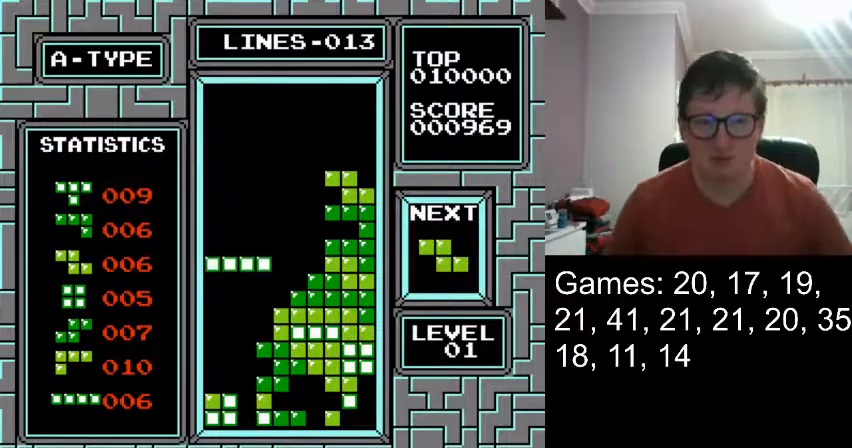
{"buttons": [], "events": [[376, "DPAD_DOWN", "up"]]}
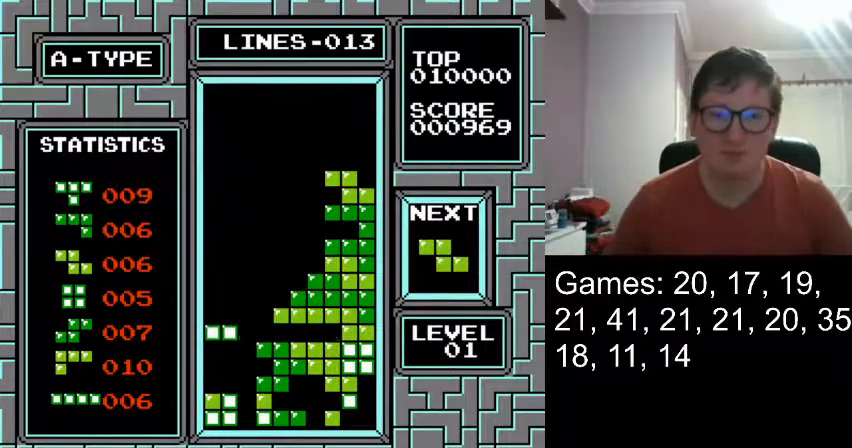
{"buttons": [], "events": []}
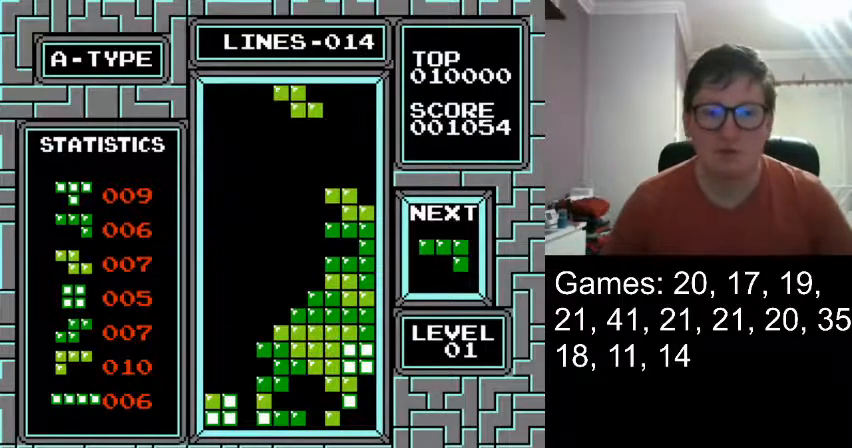
{"buttons": [], "events": []}
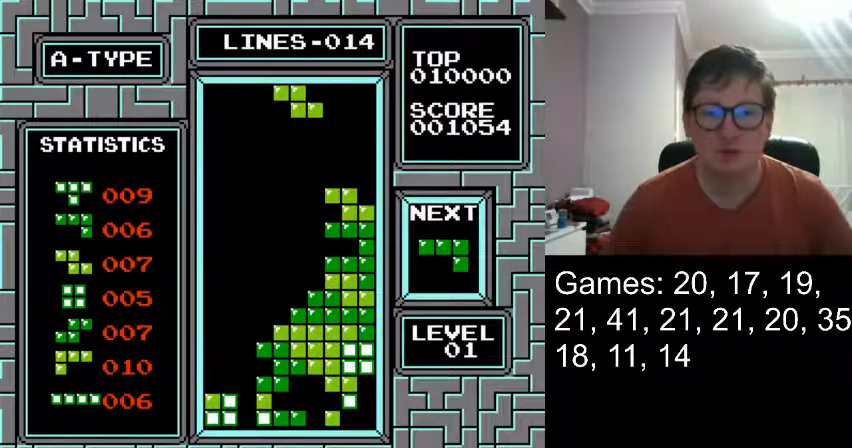
{"buttons": ["DPAD_DOWN"], "events": [[166, "DPAD_DOWN", "down"], [250, "DPAD_DOWN", "up"], [458, "DPAD_DOWN", "down"]]}
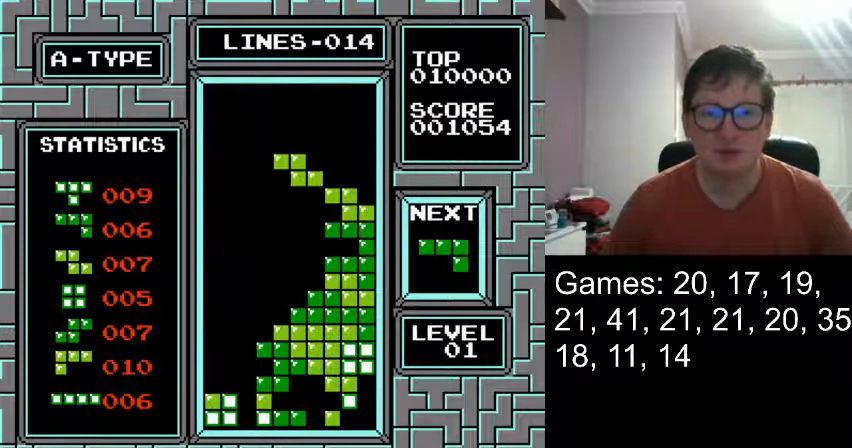
{"buttons": [], "events": [[84, "DPAD_DOWN", "up"]]}
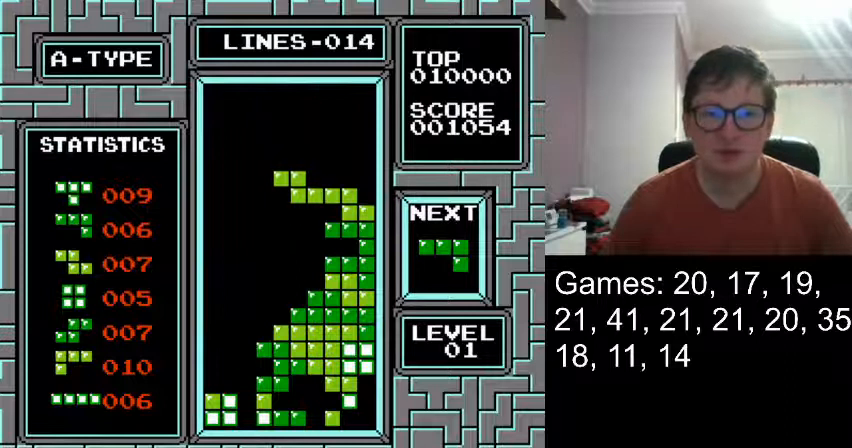
{"buttons": ["DPAD_RIGHT"], "events": [[375, "DPAD_RIGHT", "down"]]}
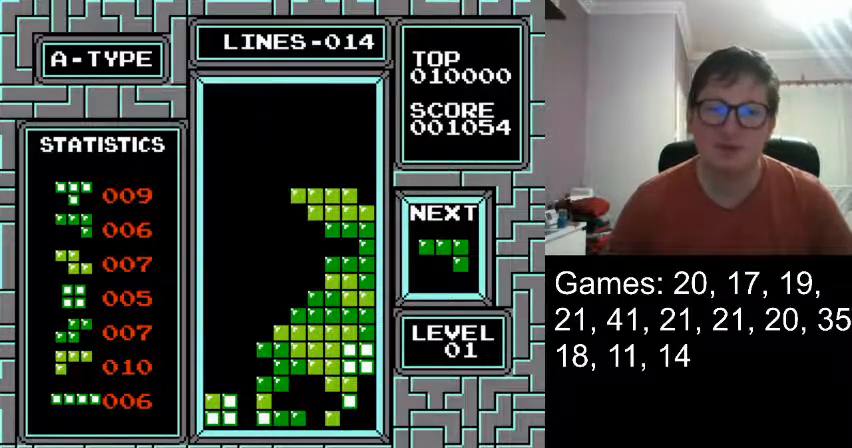
{"buttons": [], "events": [[84, "DPAD_RIGHT", "up"], [167, "DPAD_DOWN", "down"], [250, "DPAD_DOWN", "up"]]}
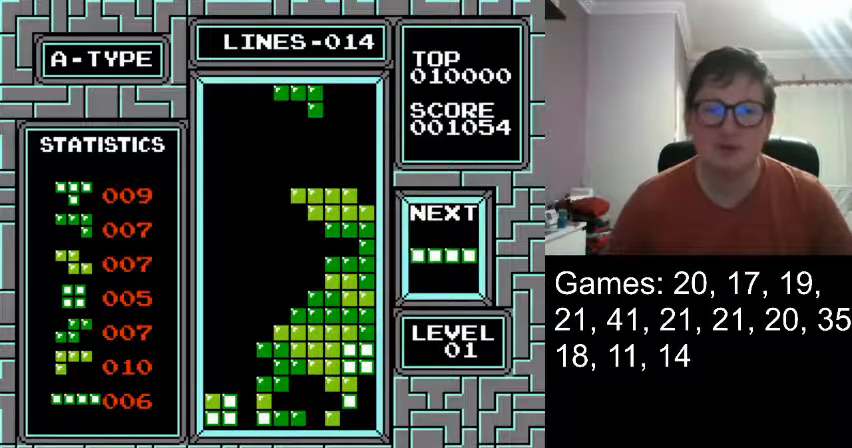
{"buttons": ["DPAD_RIGHT"], "events": [[333, "DPAD_RIGHT", "down"]]}
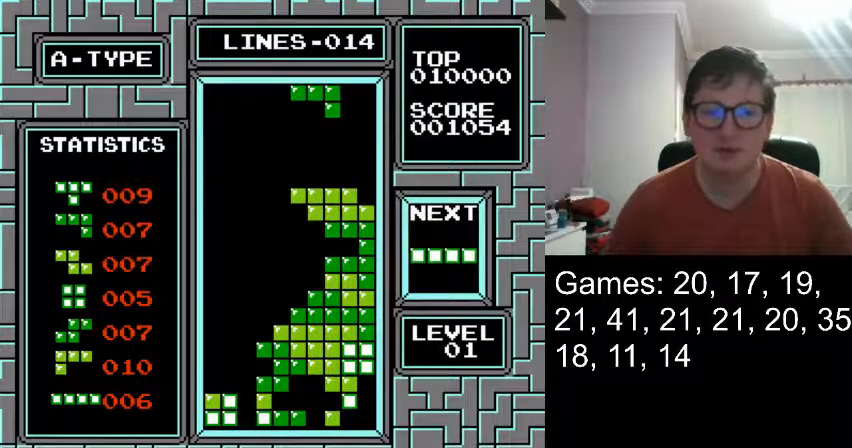
{"buttons": ["DPAD_DOWN"], "events": [[459, "DPAD_RIGHT", "up"], [501, "DPAD_DOWN", "down"]]}
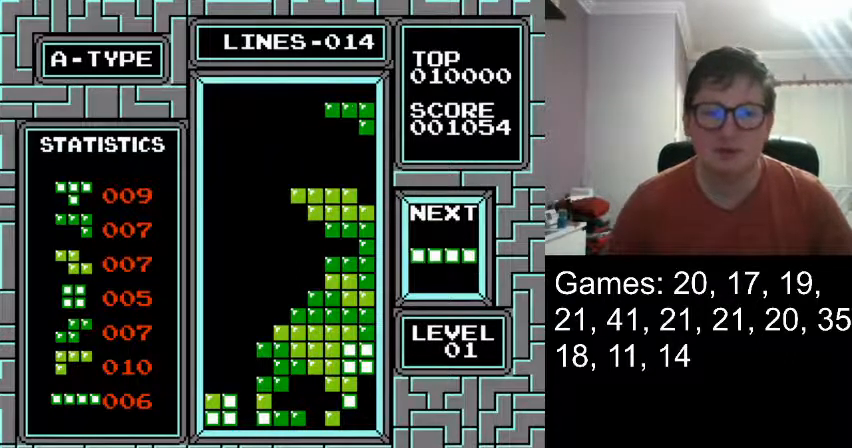
{"buttons": [], "events": [[375, "DPAD_DOWN", "up"]]}
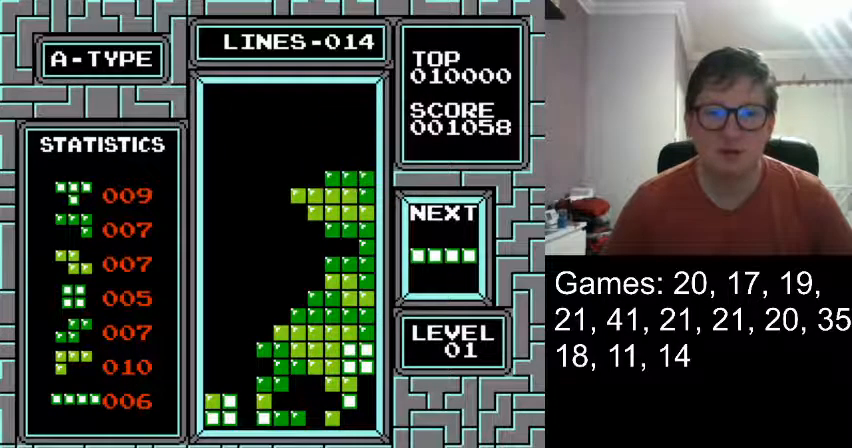
{"buttons": ["DPAD_LEFT"], "events": [[250, "DPAD_LEFT", "down"]]}